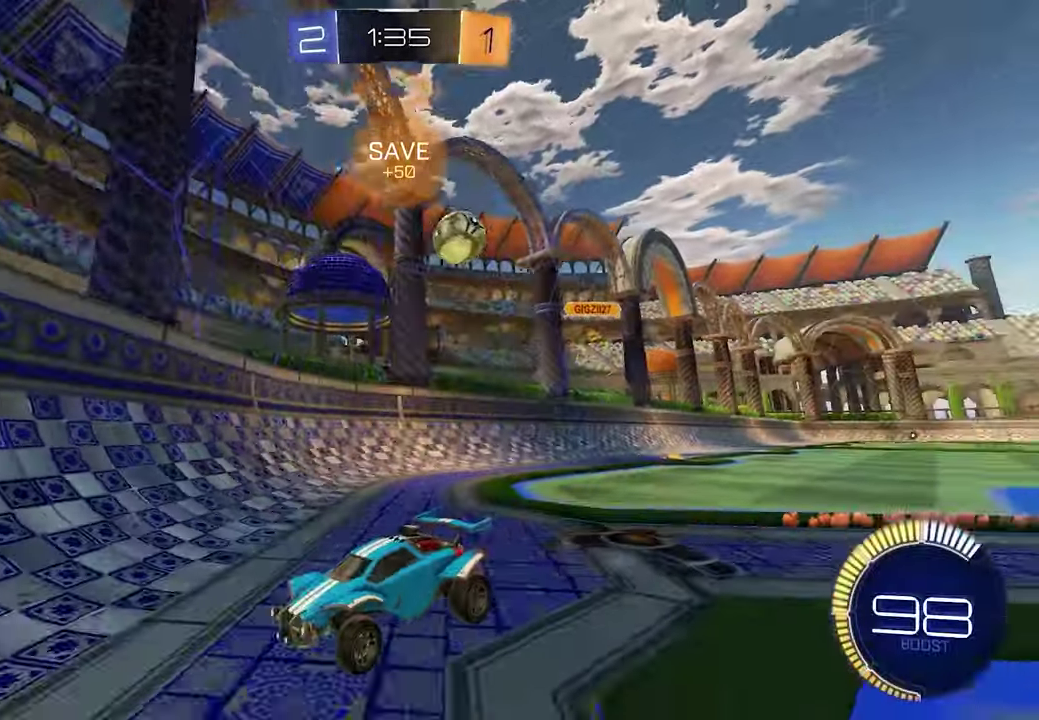
Gameplay with a controller (Xbox layout); each line is a JSON object with the inputs held at the frame after it. "events" lists button and stick changes between this image and that frame as [ms after this image, input, new state], when the widget could be followed in between. This document gives stick clicks only as held states, not as events.
{"buttons": ["R2"], "left_stick": "left", "right_stick": "center"}
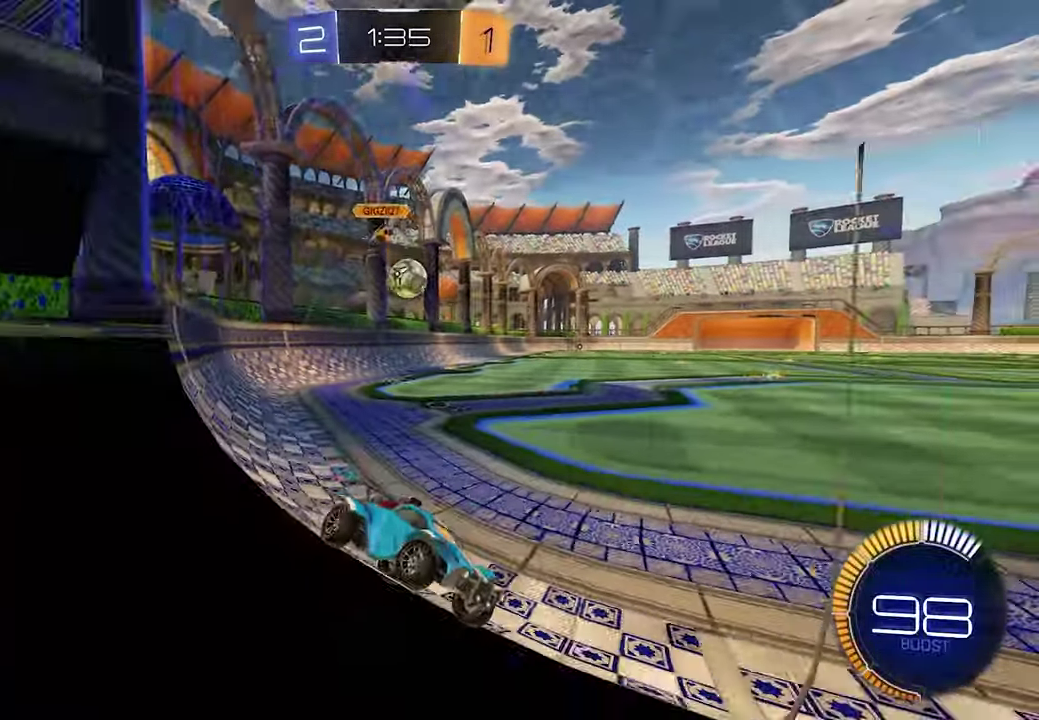
{"buttons": ["R2"], "left_stick": "up-left", "right_stick": "center", "events": [[83, "R2", "up"], [250, "L2", "down"], [250, "left_stick", "up-left"], [367, "L2", "up"], [367, "R2", "down"]]}
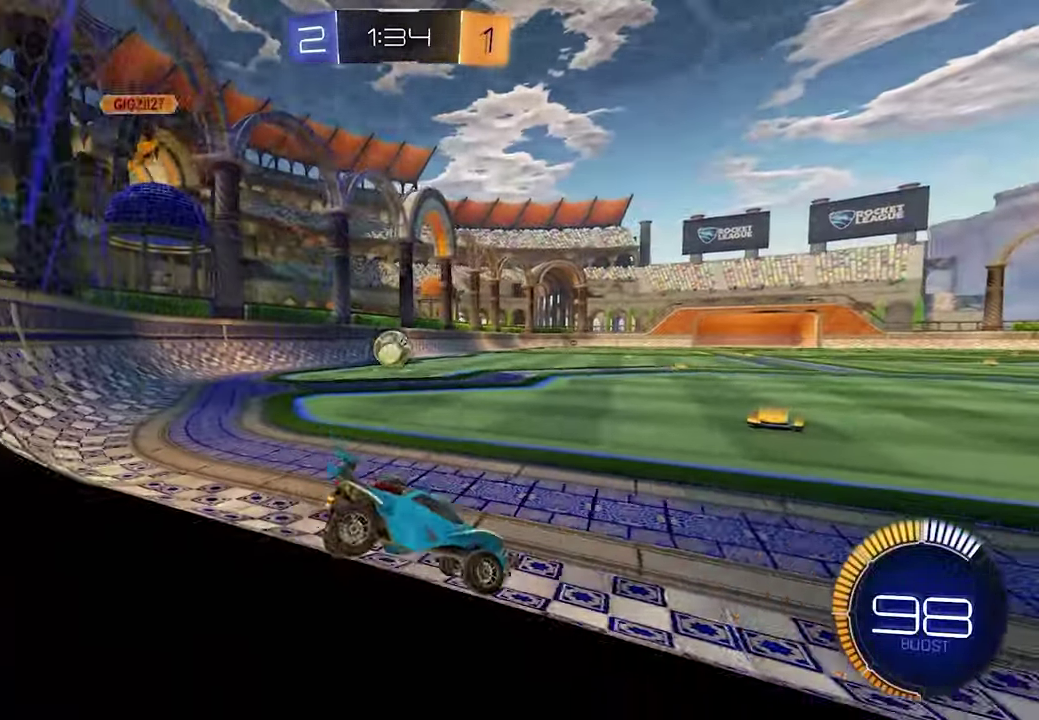
{"buttons": ["R2"], "left_stick": "left", "right_stick": "center", "events": [[100, "R2", "up"], [100, "left_stick", "left"], [383, "R2", "down"]]}
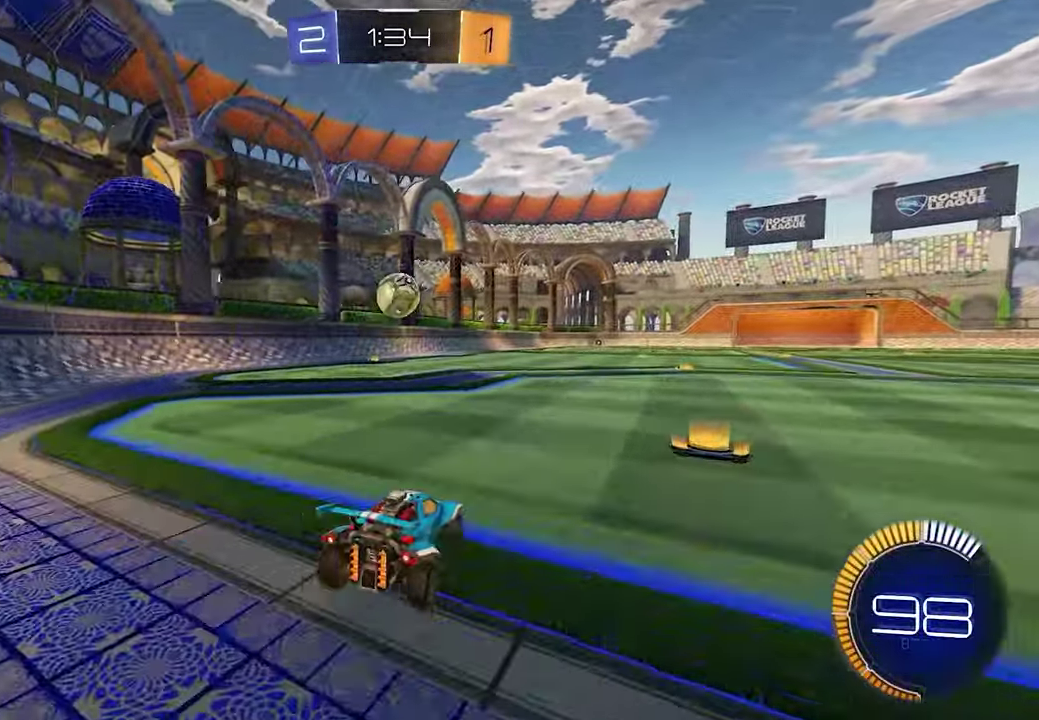
{"buttons": ["A", "L1", "R2"], "left_stick": "down", "right_stick": "center"}
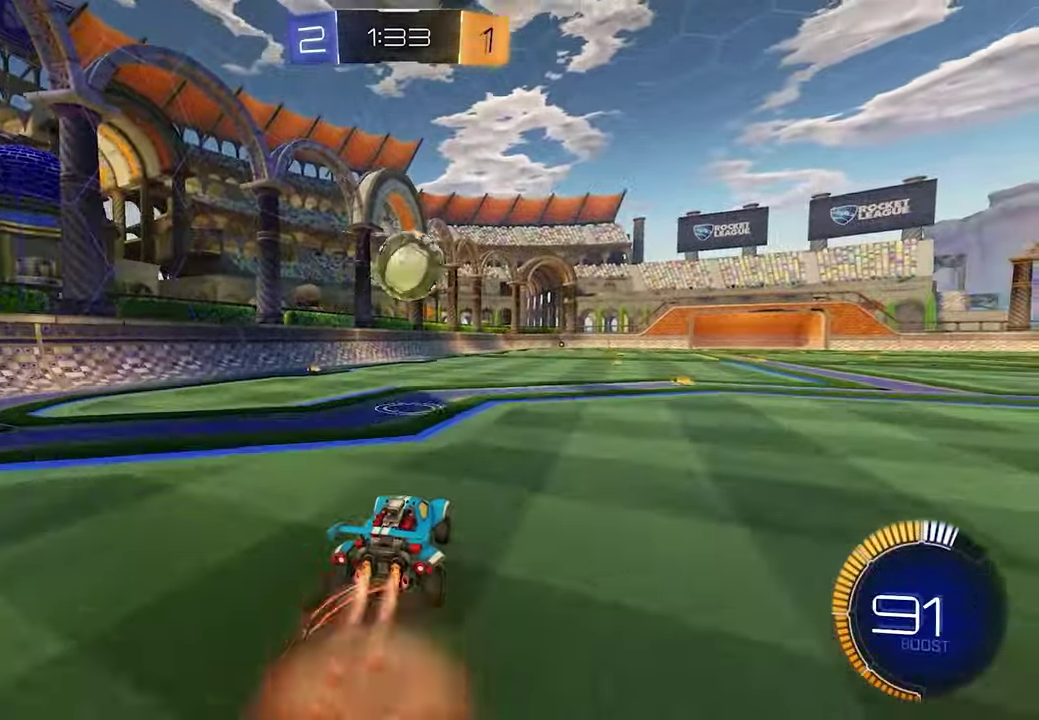
{"buttons": ["X", "L1", "R1", "R2"], "left_stick": "up-right", "right_stick": "center", "events": [[133, "left_stick", "center"], [167, "A", "up"], [317, "left_stick", "up-right"], [350, "R1", "down"], [383, "X", "down"], [433, "X", "up"], [500, "X", "down"]]}
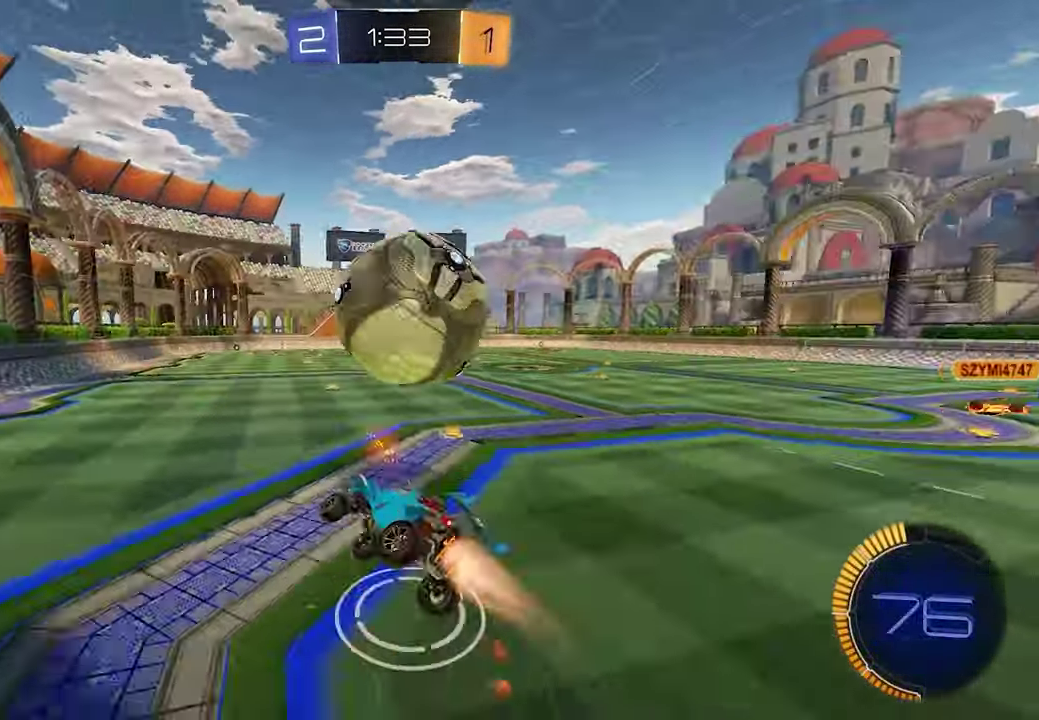
{"buttons": ["R2"], "left_stick": "up", "right_stick": "center", "events": [[67, "X", "up"], [183, "L1", "up"], [300, "R1", "up"], [400, "left_stick", "up"]]}
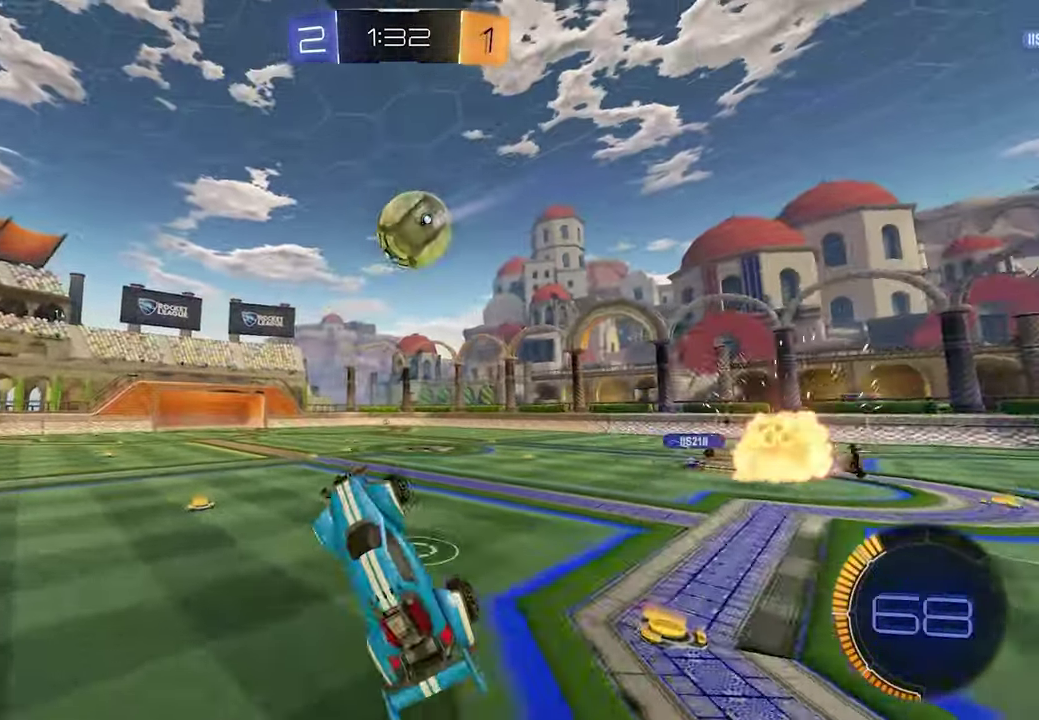
{"buttons": ["R2"], "left_stick": "center", "right_stick": "center", "events": [[133, "left_stick", "up-left"], [250, "left_stick", "center"]]}
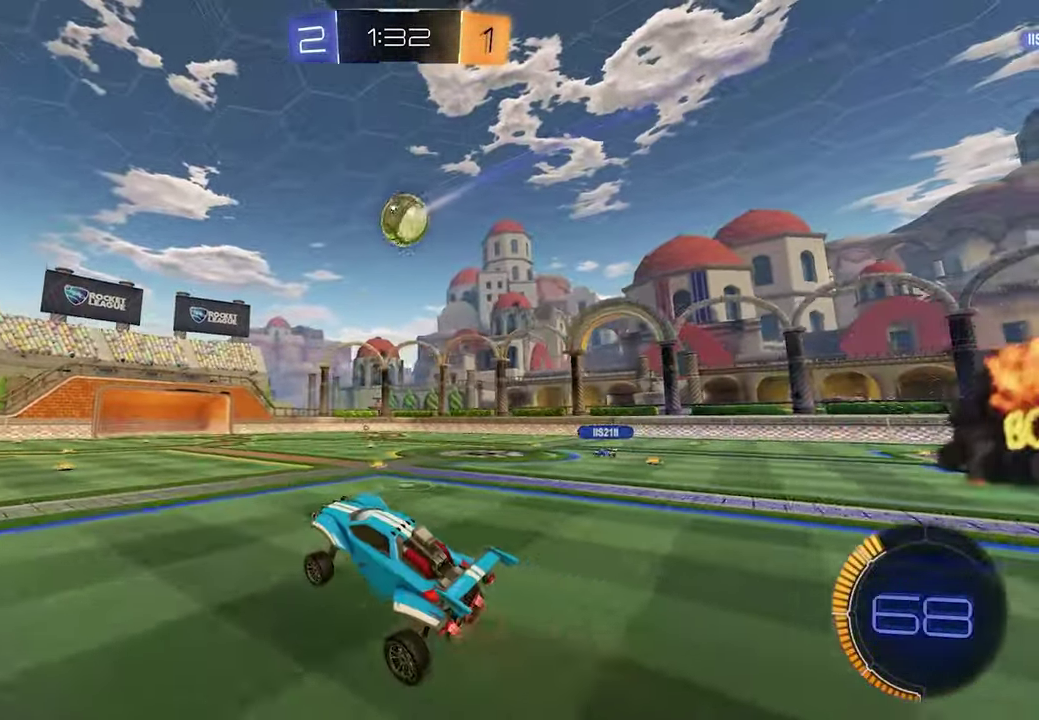
{"buttons": ["R2"], "left_stick": "right", "right_stick": "center", "events": [[17, "left_stick", "right"], [450, "left_stick", "down-right"], [500, "left_stick", "right"]]}
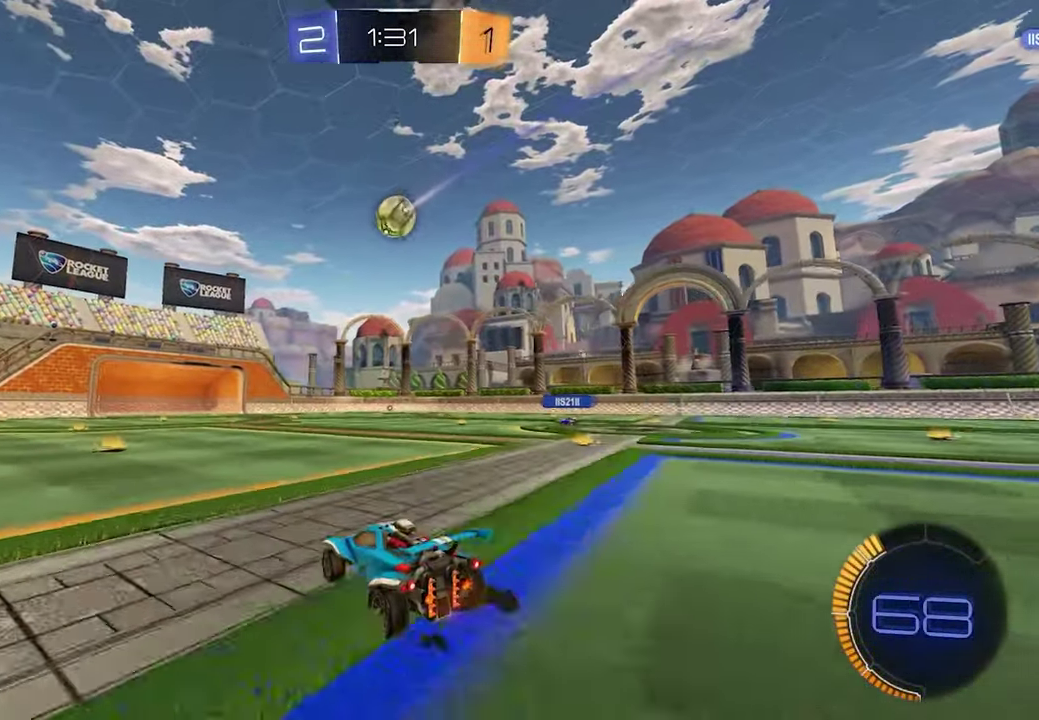
{"buttons": ["R2"], "left_stick": "right", "right_stick": "center", "events": [[400, "left_stick", "down-right"], [450, "left_stick", "right"]]}
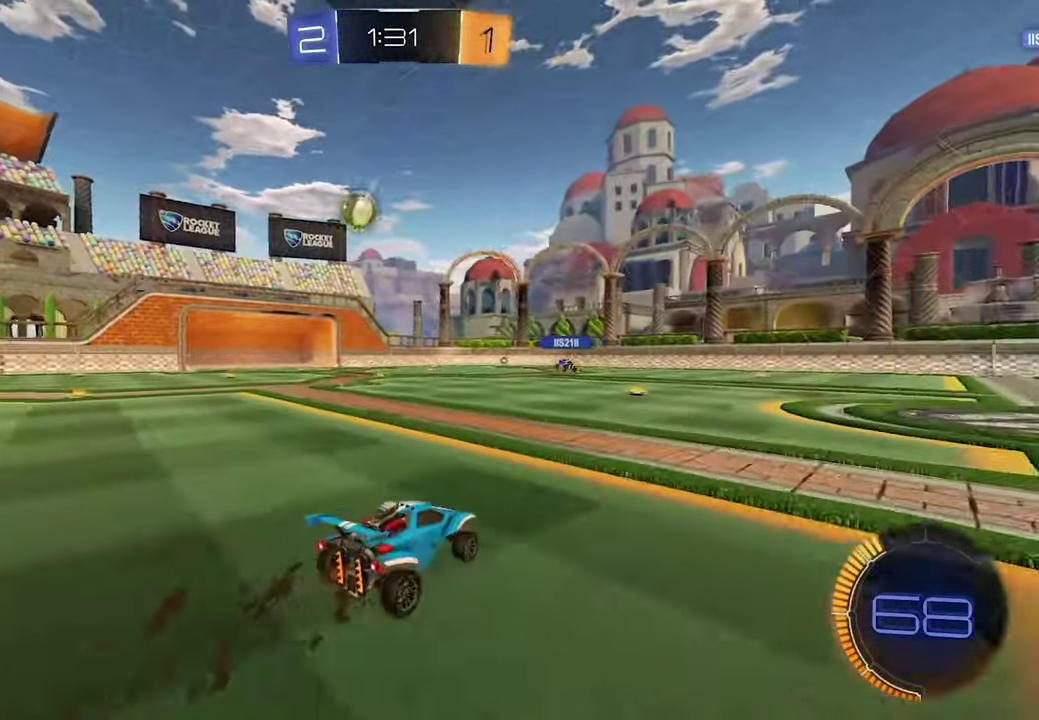
{"buttons": ["R2"], "left_stick": "right", "right_stick": "center", "events": [[217, "left_stick", "center"], [500, "left_stick", "right"]]}
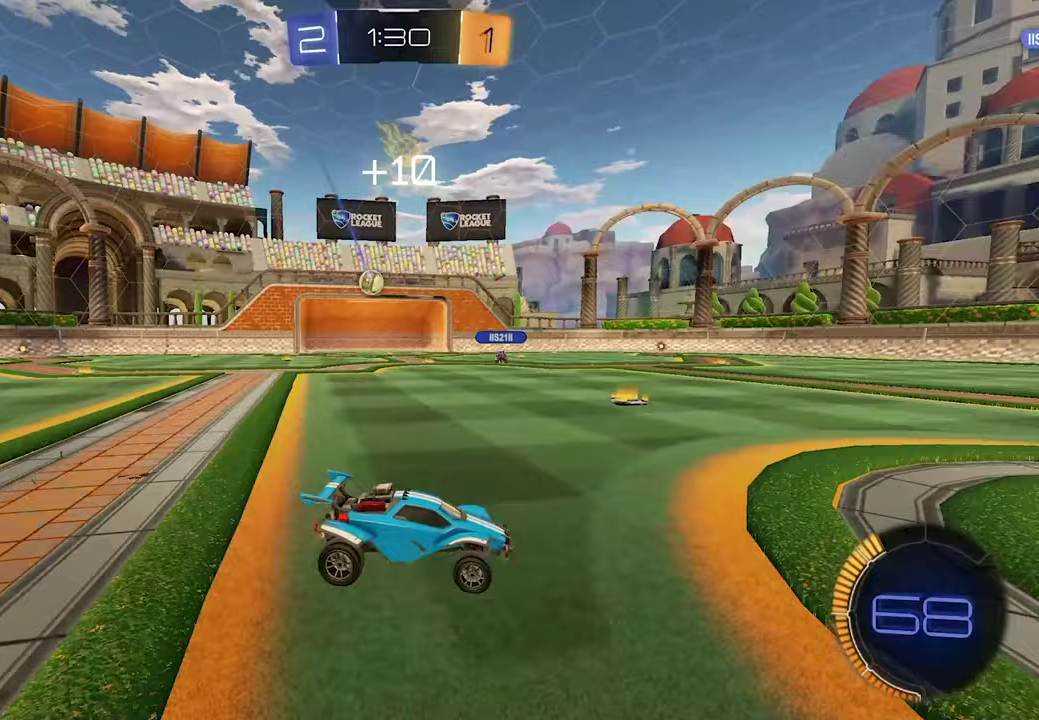
{"buttons": ["SELECT"], "left_stick": "center", "right_stick": "center"}
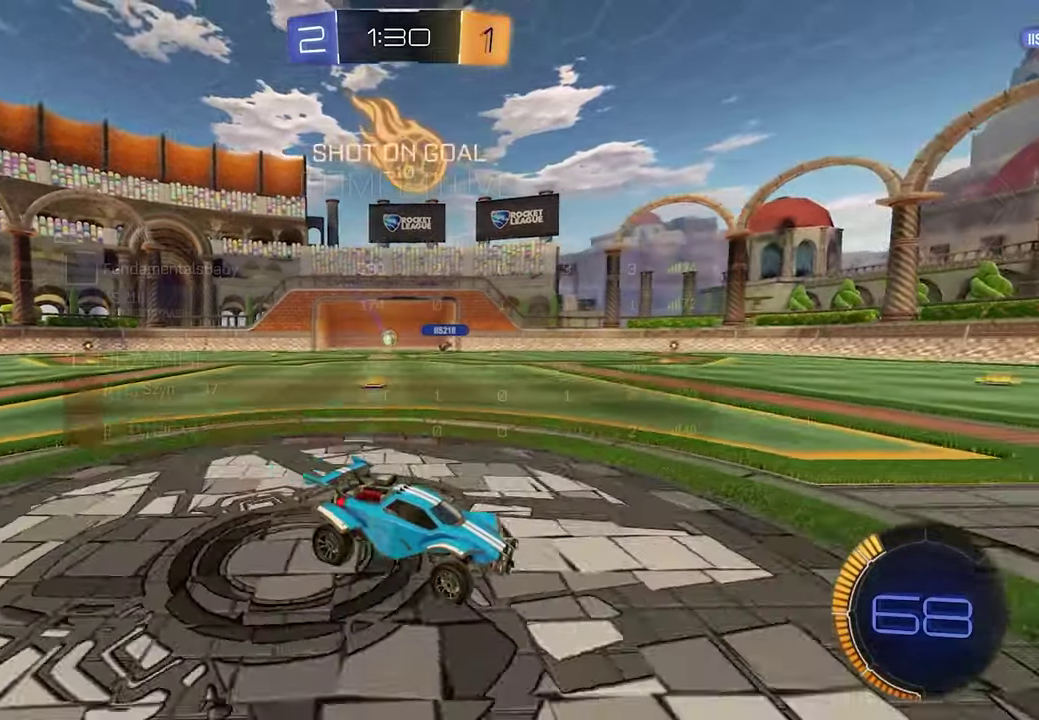
{"buttons": [], "left_stick": "center", "right_stick": "center", "events": [[333, "SELECT", "up"]]}
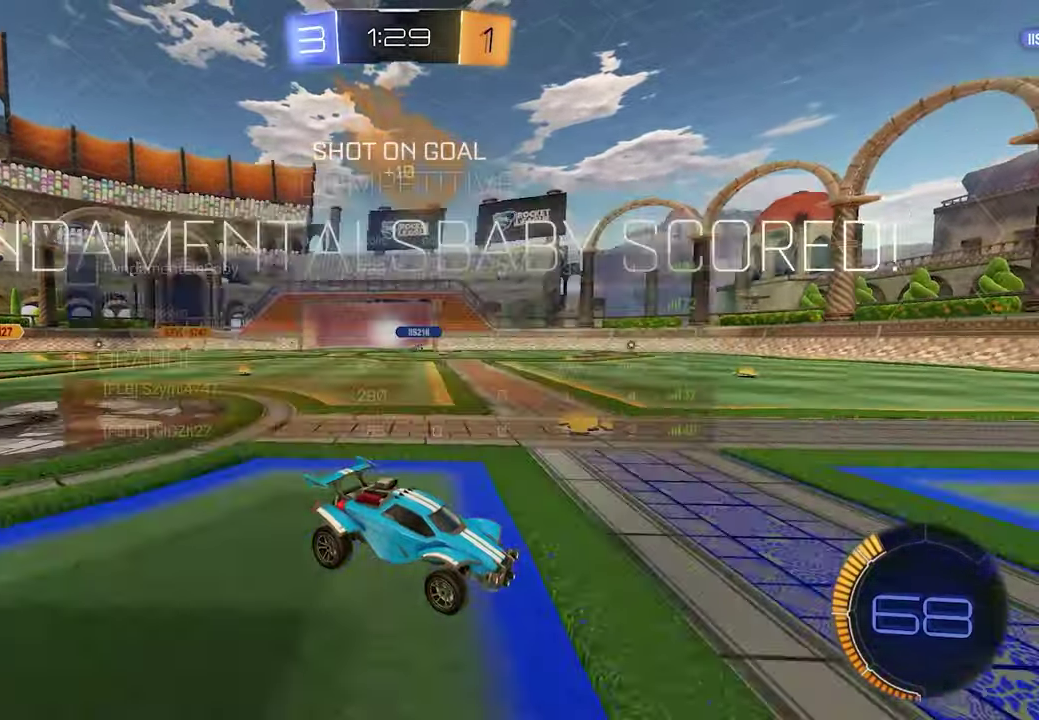
{"buttons": ["SELECT"], "left_stick": "center", "right_stick": "center", "events": [[100, "SELECT", "down"]]}
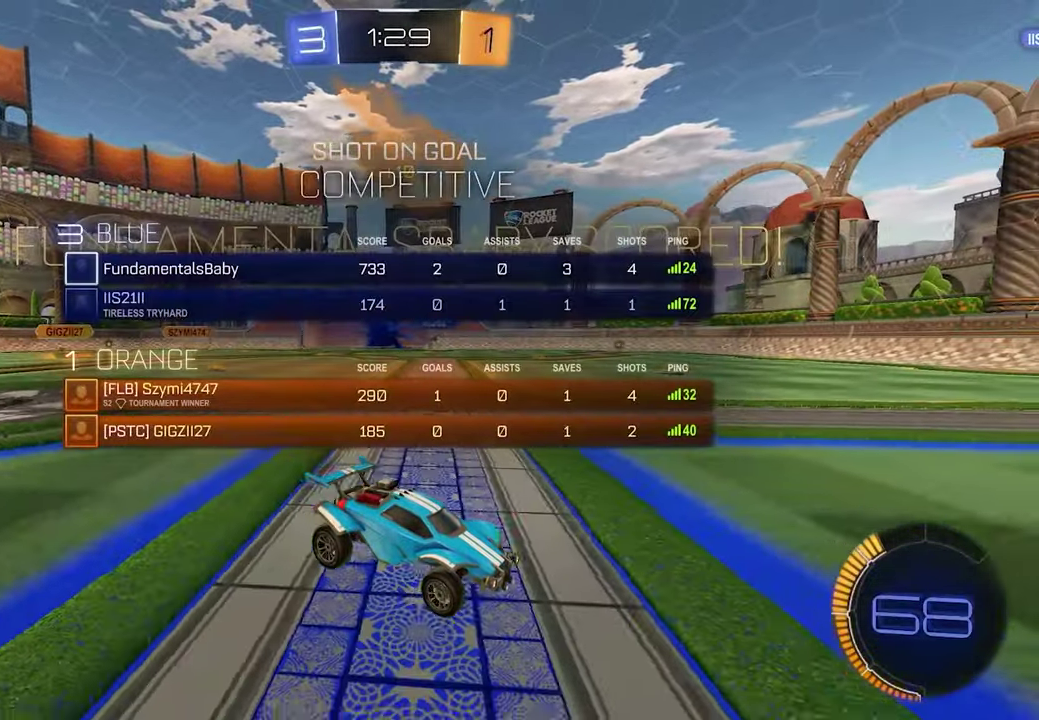
{"buttons": [], "left_stick": "center", "right_stick": "center", "events": [[267, "SELECT", "up"]]}
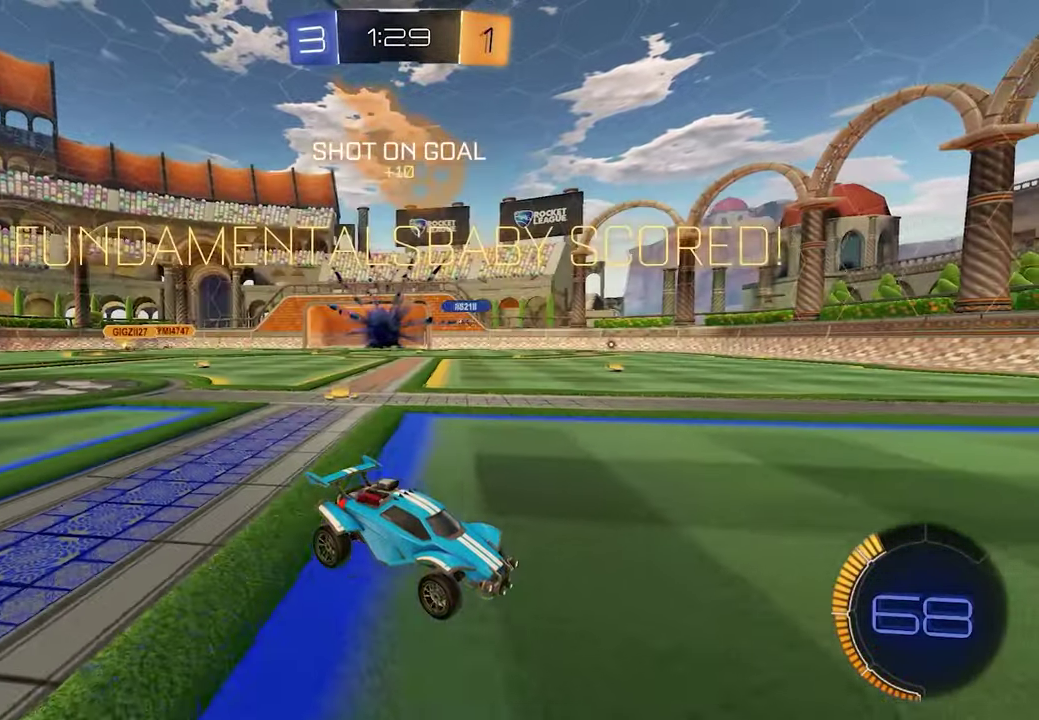
{"buttons": [], "left_stick": "down-right", "right_stick": "center", "events": [[117, "left_stick", "down-right"]]}
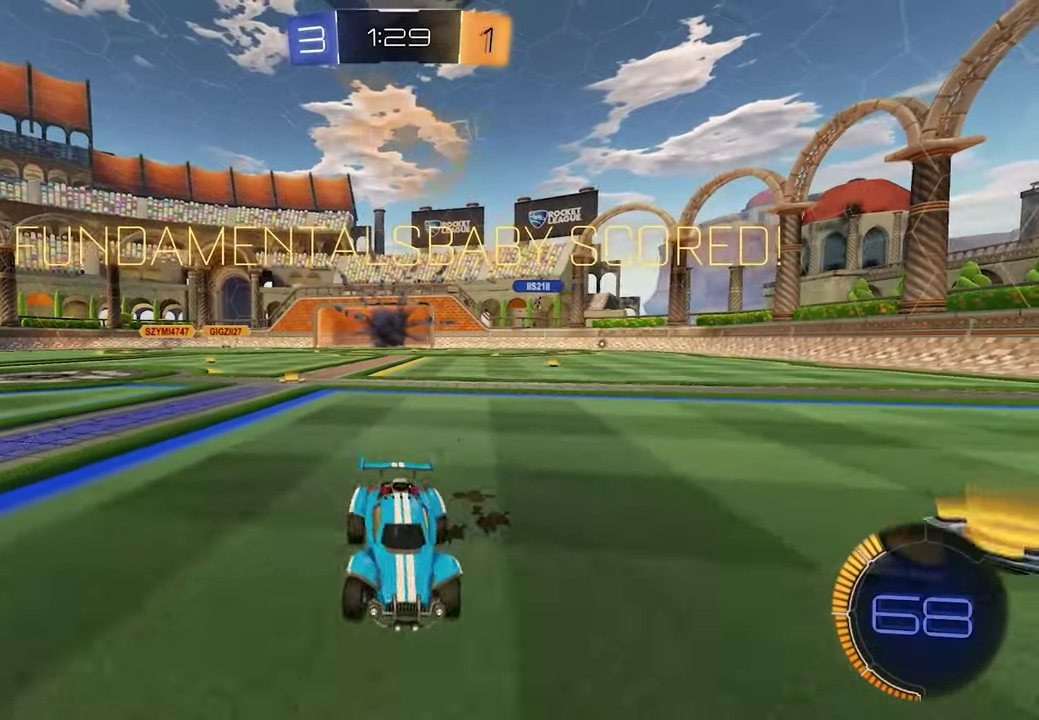
{"buttons": [], "left_stick": "down-right", "right_stick": "center", "events": [[367, "left_stick", "right"], [467, "left_stick", "down-right"]]}
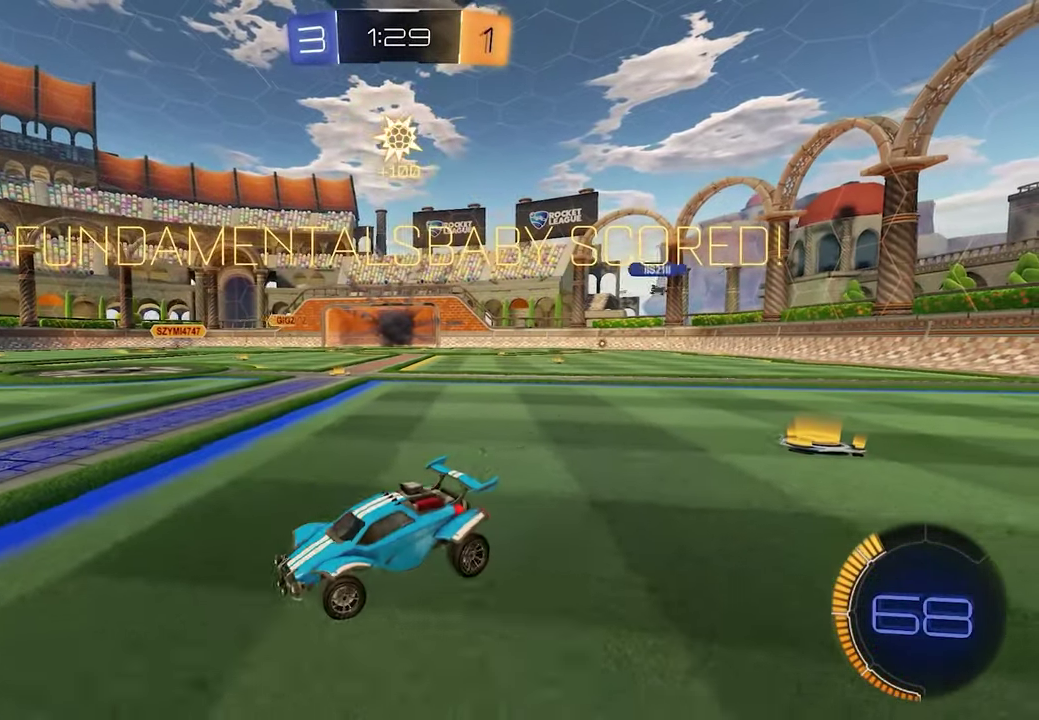
{"buttons": ["SELECT"], "left_stick": "center", "right_stick": "center", "events": [[50, "left_stick", "right"], [117, "left_stick", "center"], [233, "SELECT", "down"]]}
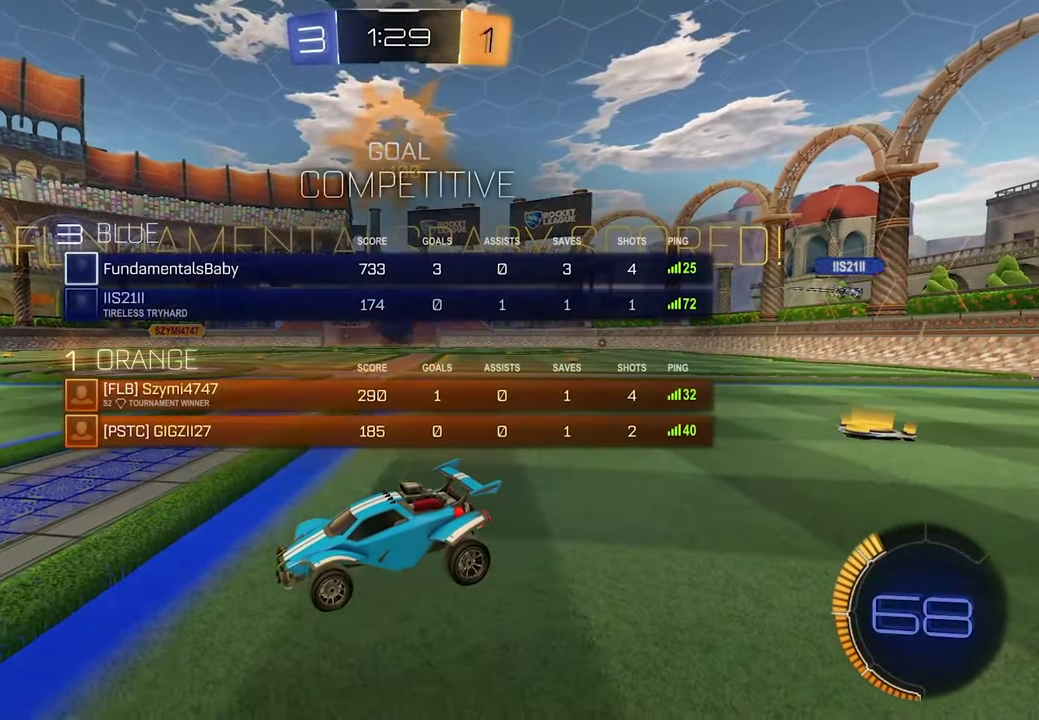
{"buttons": ["SELECT"], "left_stick": "center", "right_stick": "center", "events": []}
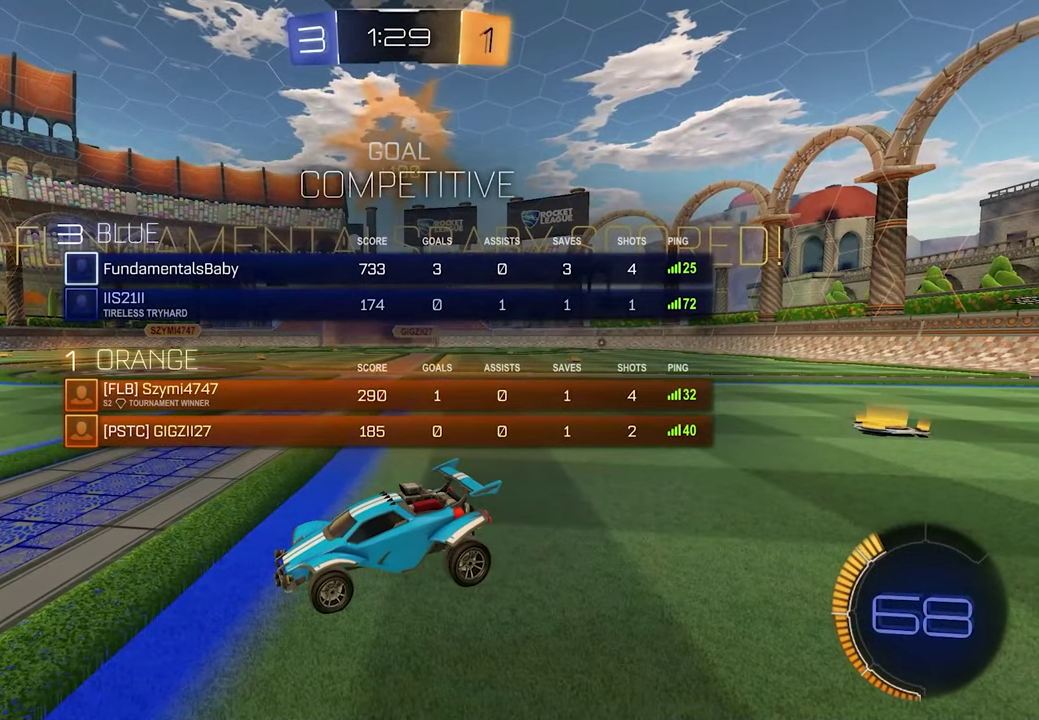
{"buttons": ["SELECT"], "left_stick": "center", "right_stick": "center", "events": []}
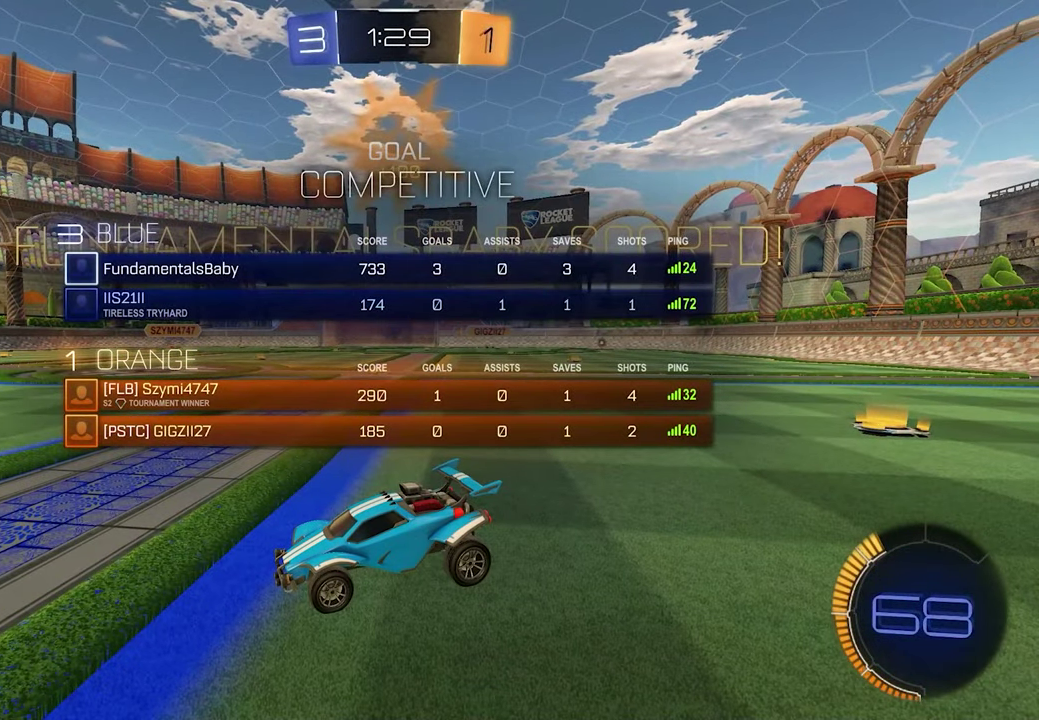
{"buttons": ["SELECT"], "left_stick": "center", "right_stick": "center", "events": []}
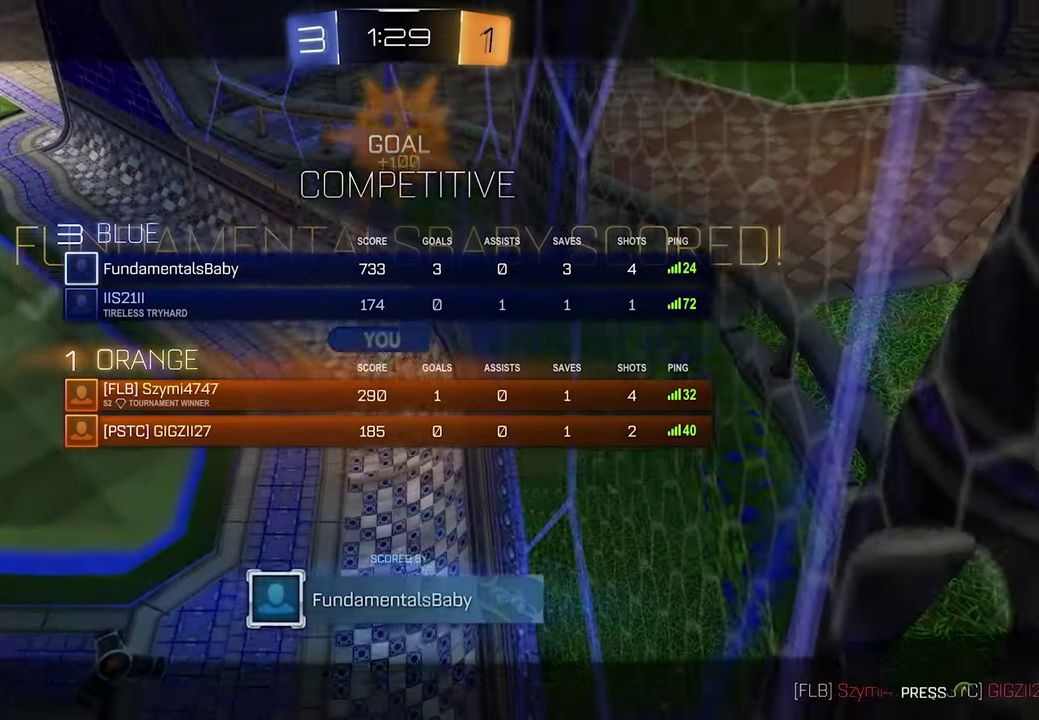
{"buttons": [], "left_stick": "center", "right_stick": "center", "events": [[133, "SELECT", "up"]]}
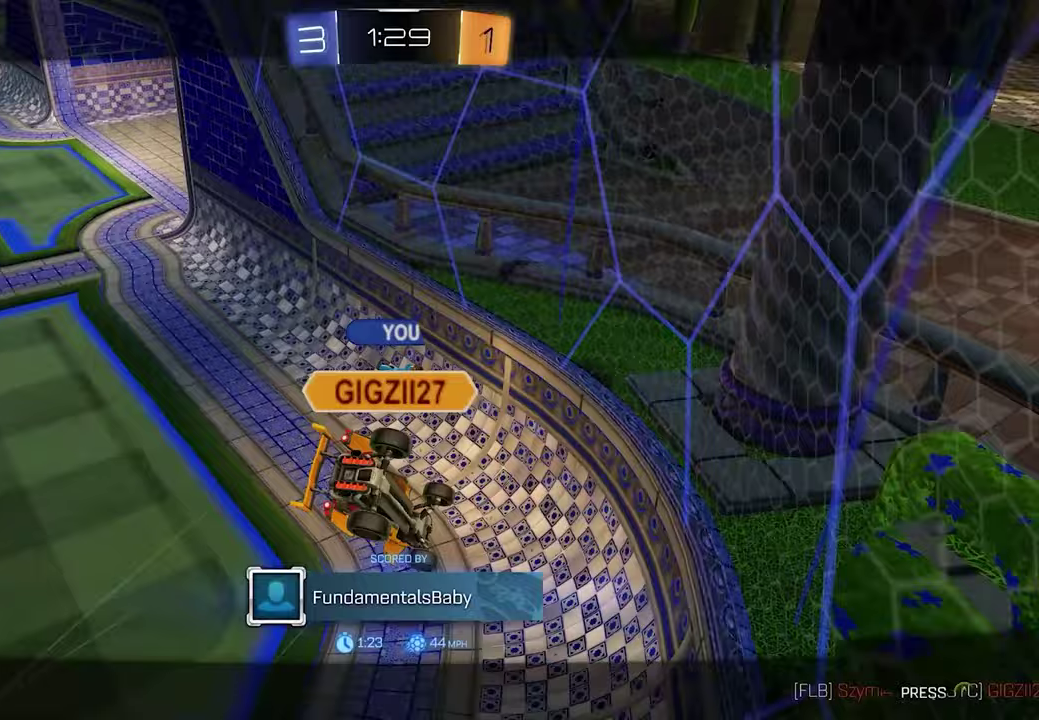
{"buttons": ["SELECT"], "left_stick": "center", "right_stick": "center", "events": [[200, "A", "down"], [300, "A", "up"], [317, "SELECT", "down"]]}
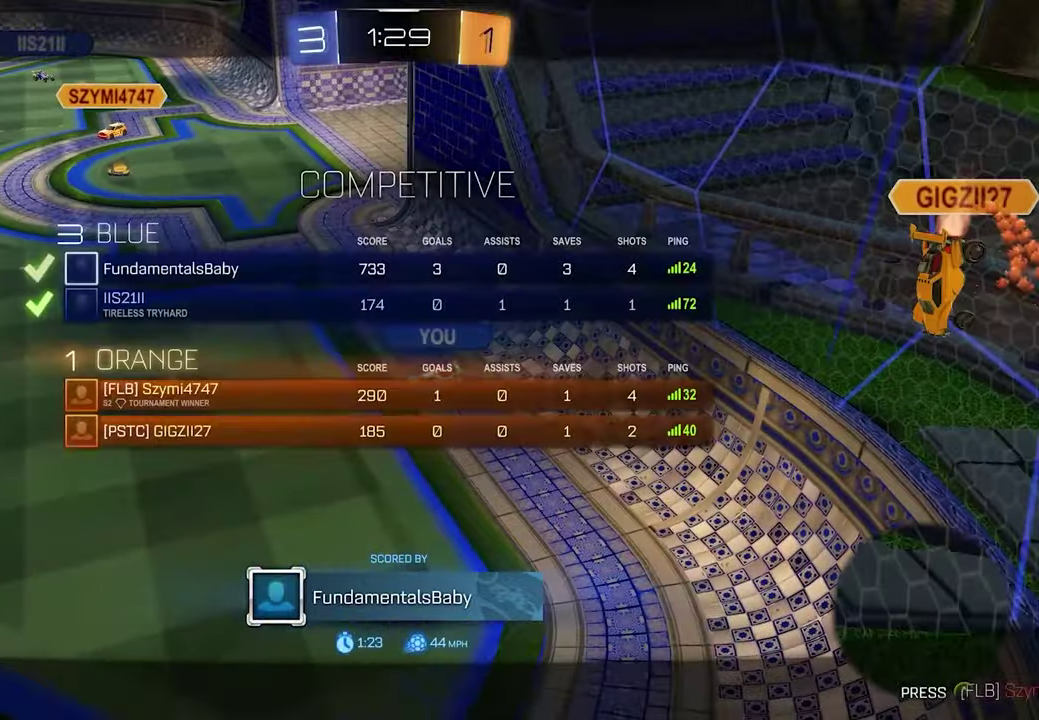
{"buttons": ["SELECT"], "left_stick": "center", "right_stick": "center", "events": []}
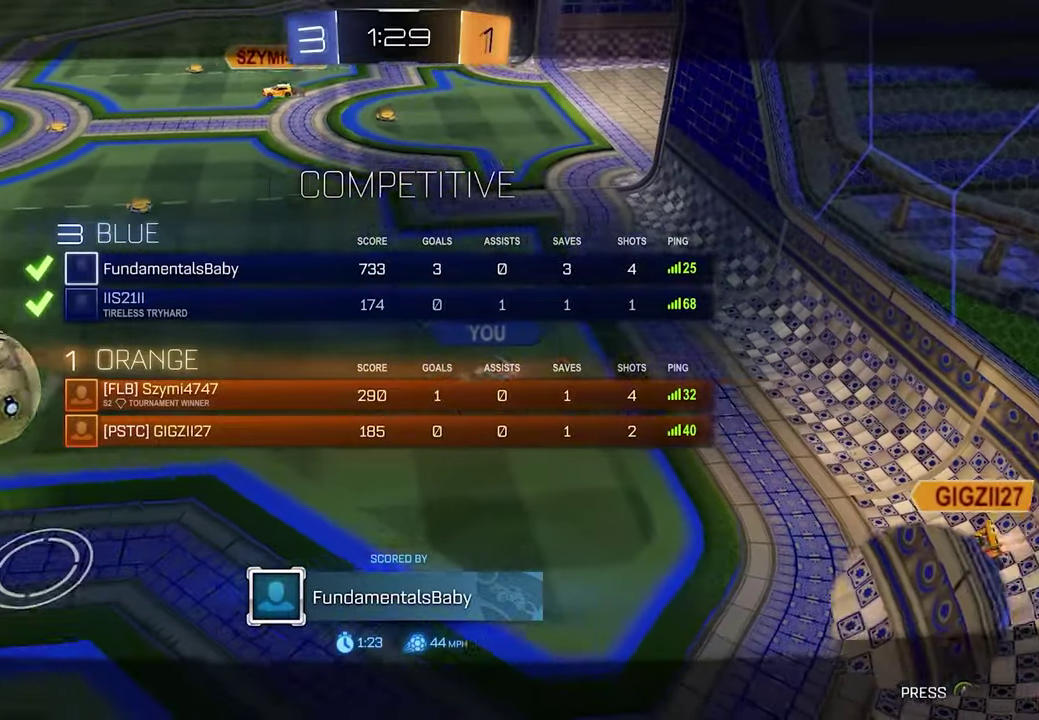
{"buttons": [], "left_stick": "center", "right_stick": "center", "events": [[83, "SELECT", "up"], [317, "SELECT", "down"], [500, "SELECT", "up"]]}